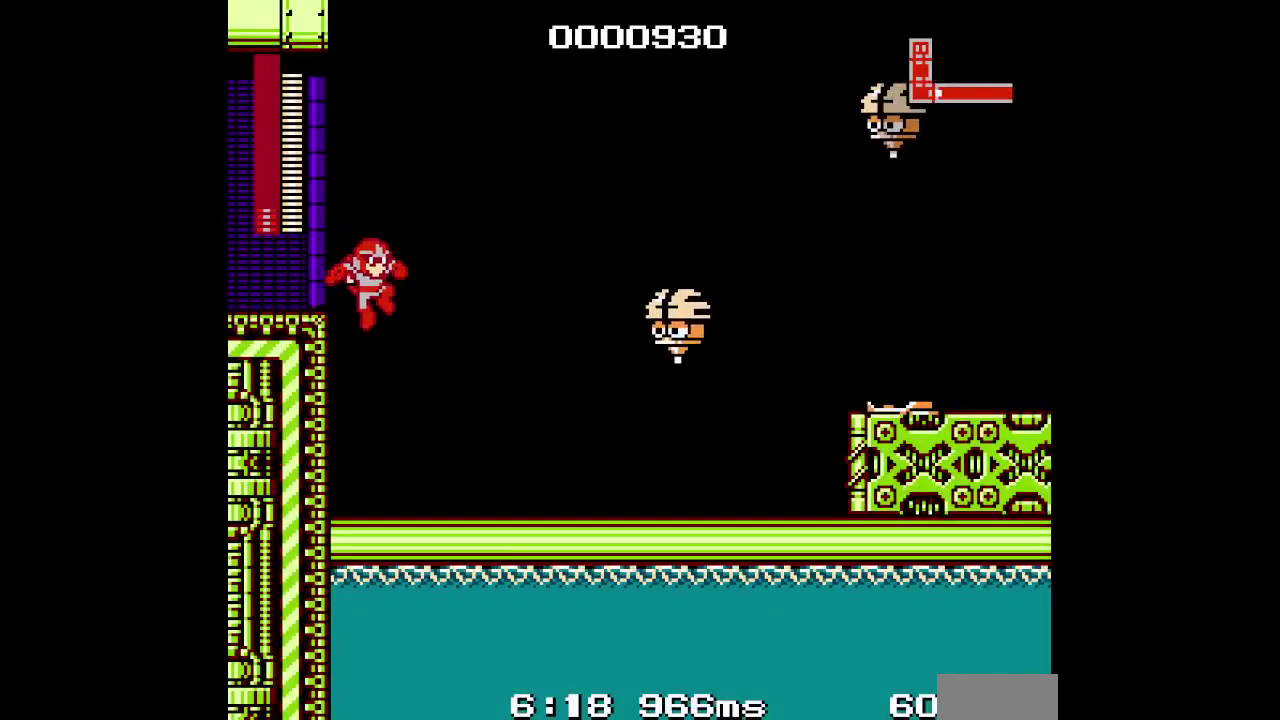
Gameplay with a controller (PlayStation layout); each line is a JSON object with the inputs held at the frame after it. "events" lists button and stick changes between this image and that frame as [ms after this image, input, new state], when the widget could be followed in between. Not read: DPAD_DOWN HOME L3 R3 SELECT SQUARE.
{"buttons": [], "events": [[233, "DPAD_RIGHT", "up"], [283, "CIRCLE", "down"], [433, "CIRCLE", "up"]]}
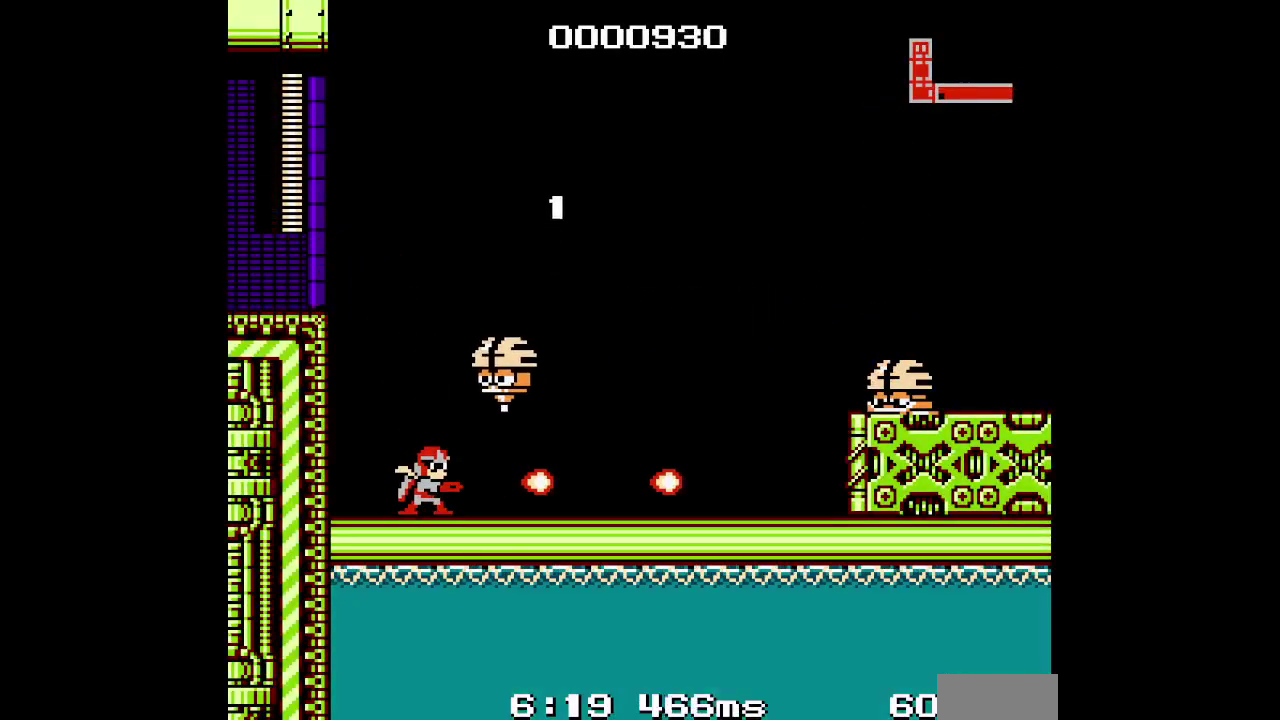
{"buttons": [], "events": [[267, "DPAD_RIGHT", "down"], [467, "DPAD_RIGHT", "up"]]}
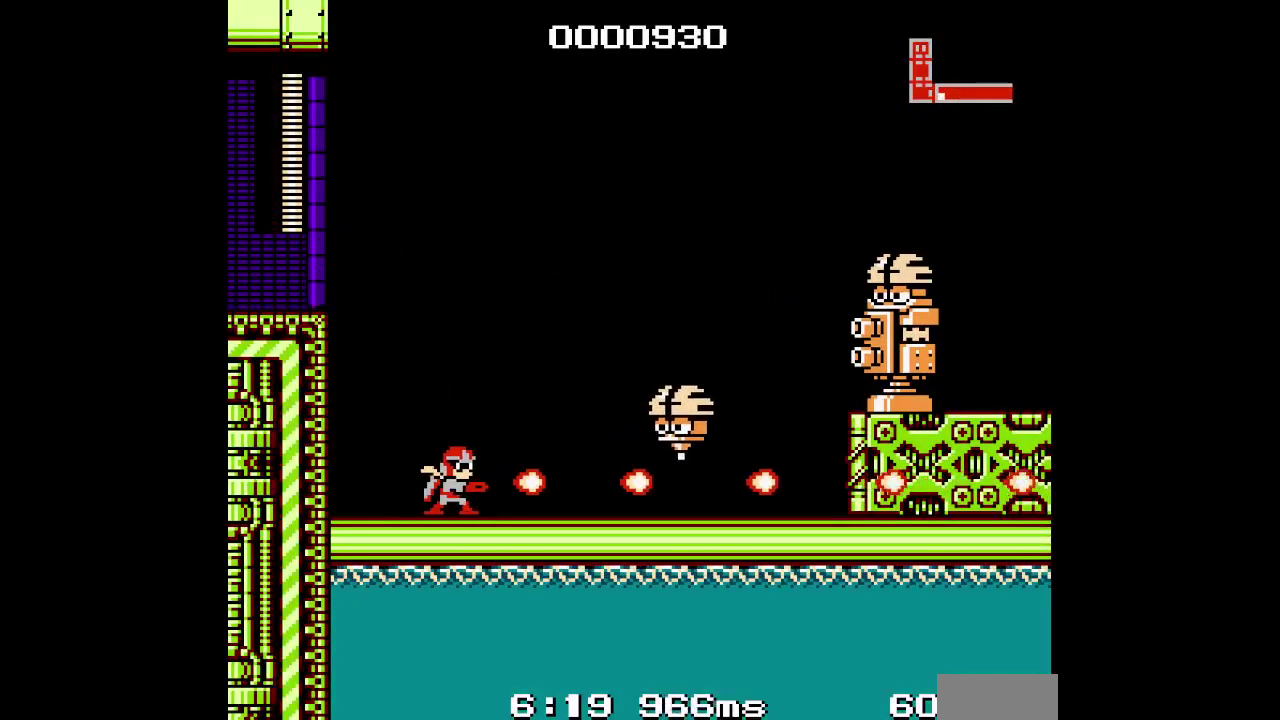
{"buttons": ["DPAD_RIGHT"], "events": [[450, "DPAD_RIGHT", "down"]]}
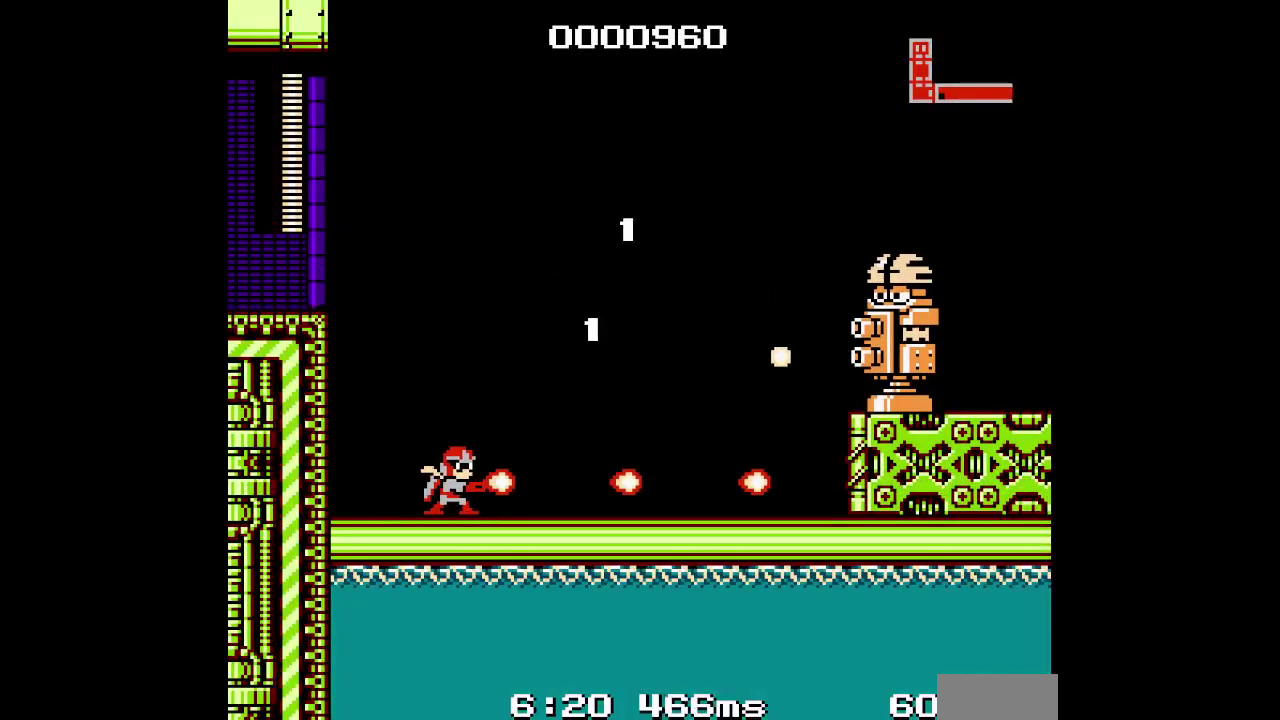
{"buttons": ["DPAD_RIGHT"], "events": []}
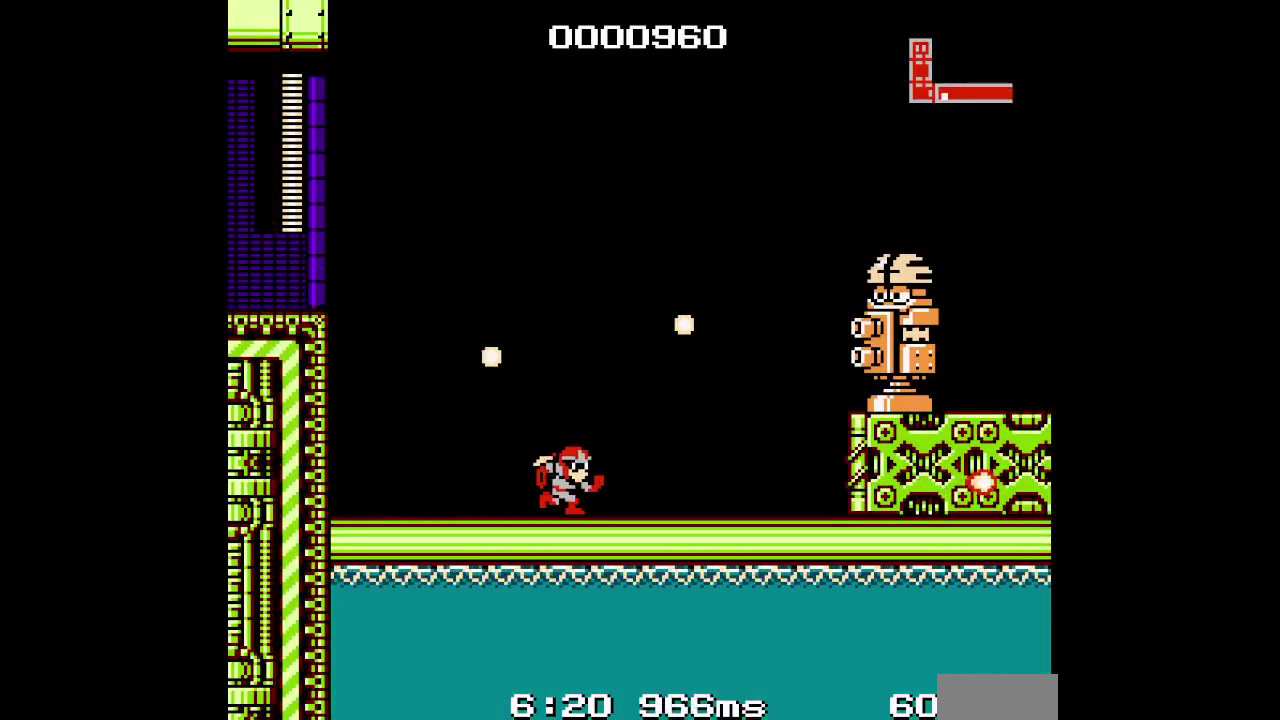
{"buttons": ["DPAD_RIGHT"], "events": []}
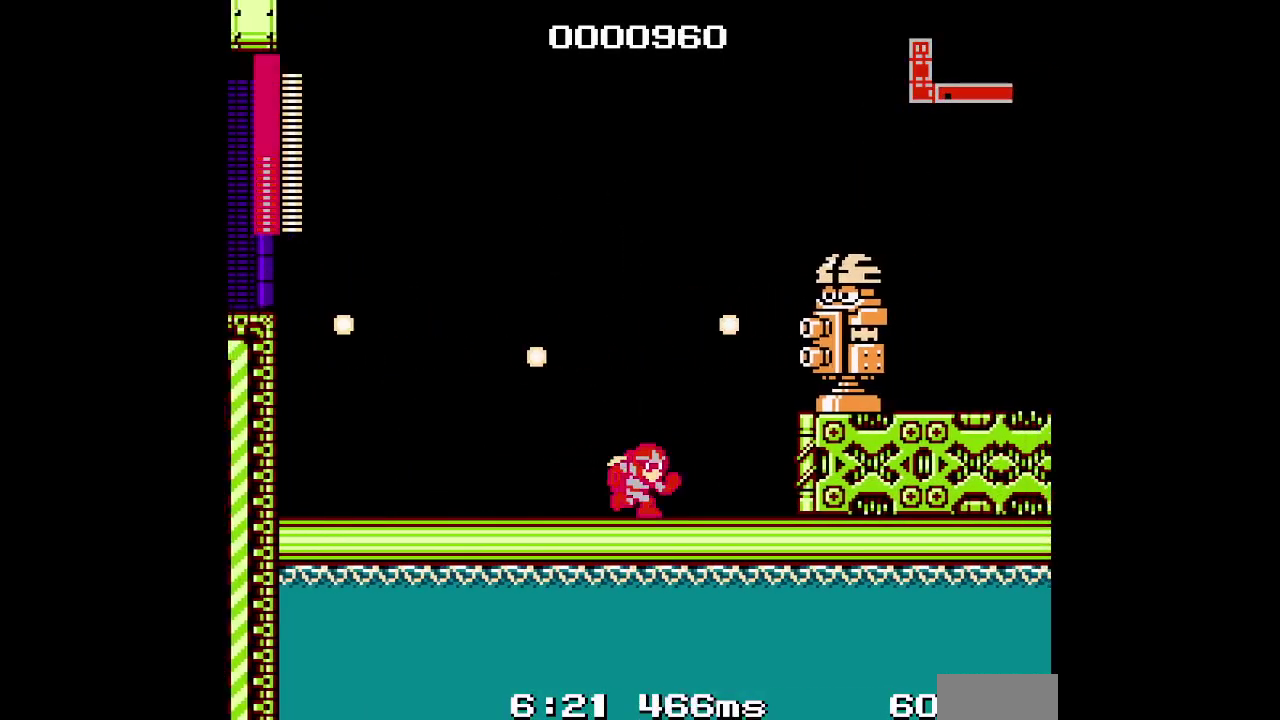
{"buttons": ["DPAD_RIGHT"], "events": []}